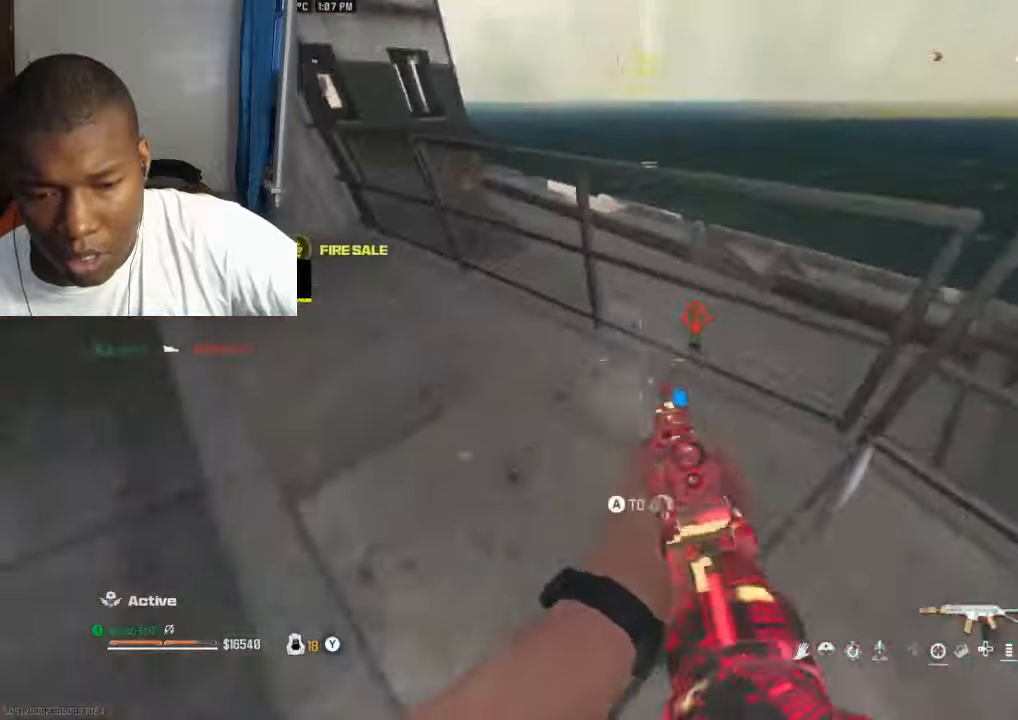
Gameplay with a controller (Xbox layout); each line is a JSON object with the inputs held at the frame after it. "events" lists button and stick changes between this image and that frame as [ms after this image, input, new state], when the widget could be followed in between.
{"buttons": ["R2"], "left_stick": "right", "right_stick": "down", "events": [[33, "A", "down"], [33, "L3", "up"], [33, "right_stick", "center"], [133, "A", "up"], [133, "right_stick", "down-left"], [367, "R2", "down"], [367, "left_stick", "right"], [433, "right_stick", "down"]]}
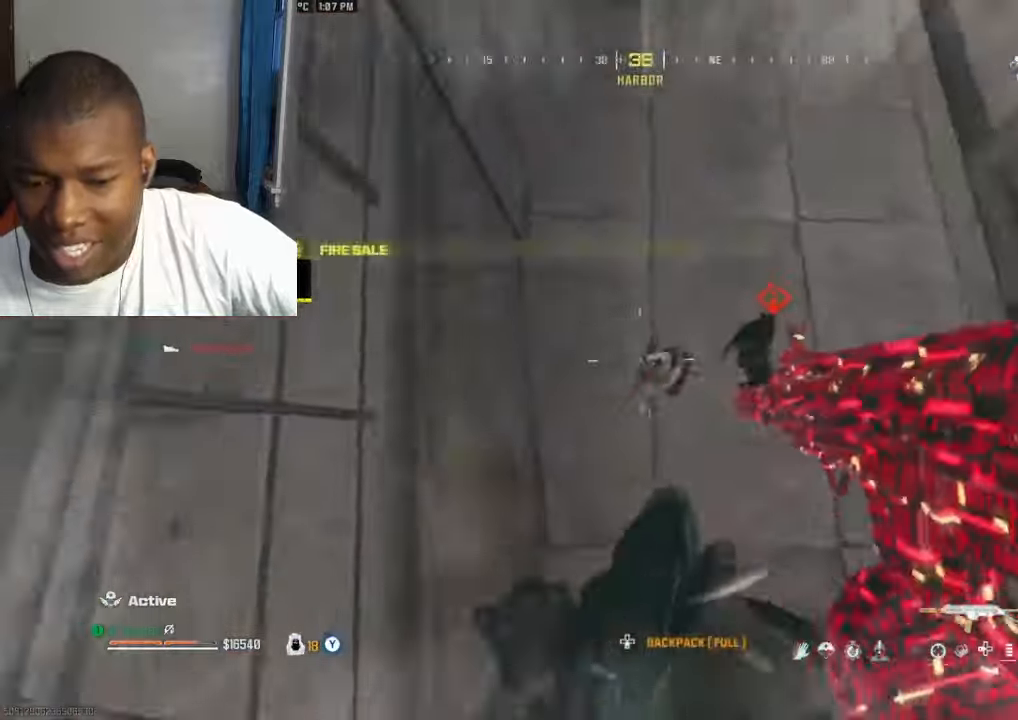
{"buttons": ["R2"], "left_stick": "down-left", "right_stick": "up-left", "events": [[133, "right_stick", "left"], [267, "left_stick", "down-left"], [267, "right_stick", "up-left"]]}
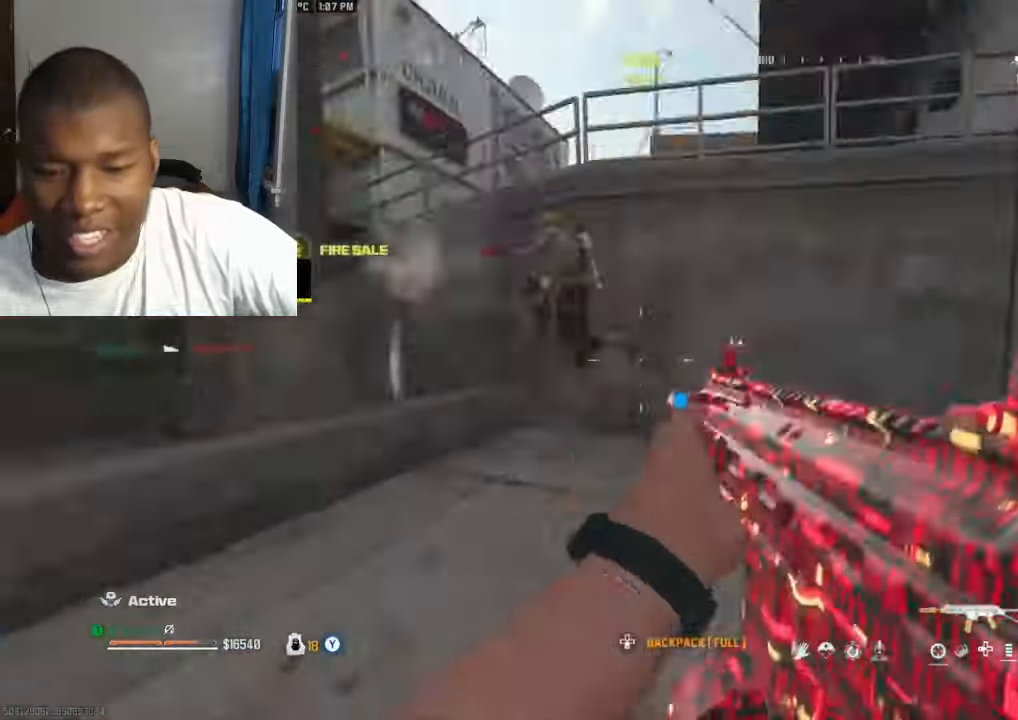
{"buttons": ["L2", "R2"], "left_stick": "right", "right_stick": "down-left", "events": [[133, "right_stick", "left"], [233, "left_stick", "down-right"], [300, "right_stick", "down"], [367, "left_stick", "right"], [400, "L2", "down"], [433, "A", "down"], [467, "right_stick", "down-left"], [500, "A", "up"]]}
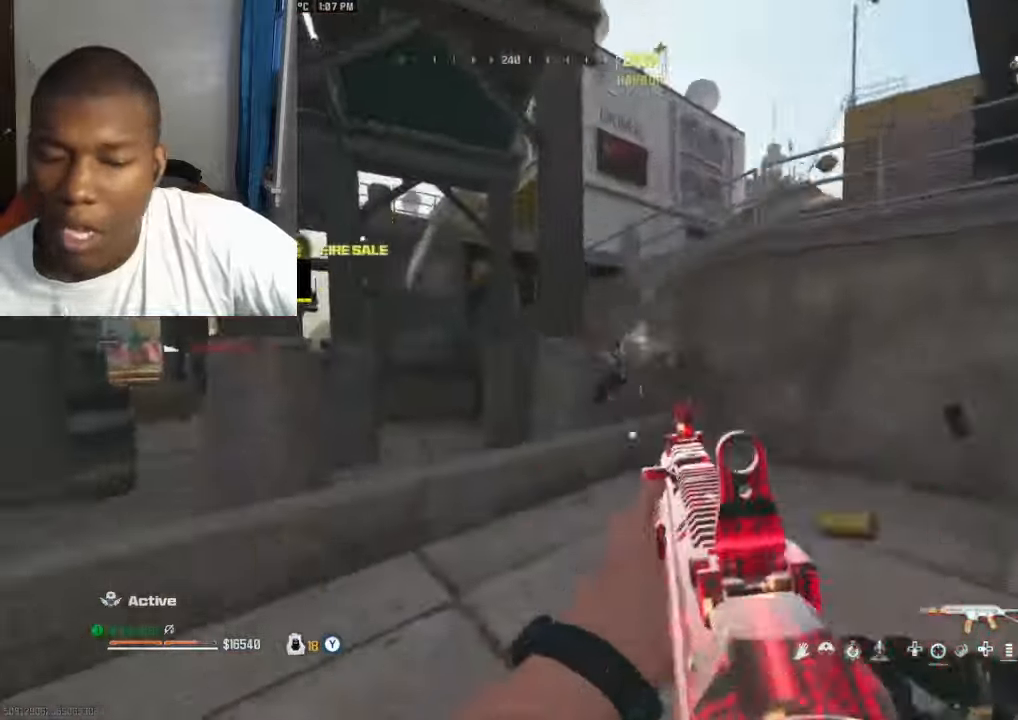
{"buttons": [], "left_stick": "down-right", "right_stick": "right", "events": [[133, "right_stick", "left"], [233, "left_stick", "down-left"], [233, "right_stick", "center"], [400, "L2", "up"], [433, "R2", "up"], [467, "left_stick", "down-right"], [467, "right_stick", "right"]]}
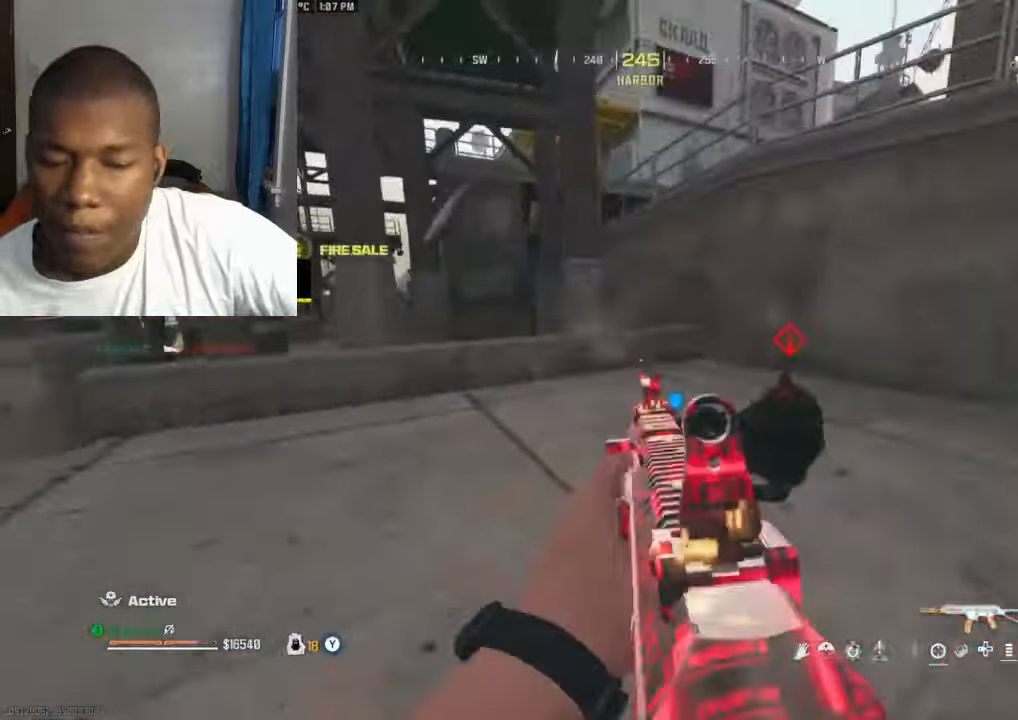
{"buttons": ["R1"], "left_stick": "up-right", "right_stick": "left", "events": [[67, "left_stick", "up-right"], [300, "B", "down"], [334, "B", "up"], [334, "right_stick", "left"], [500, "R1", "down"]]}
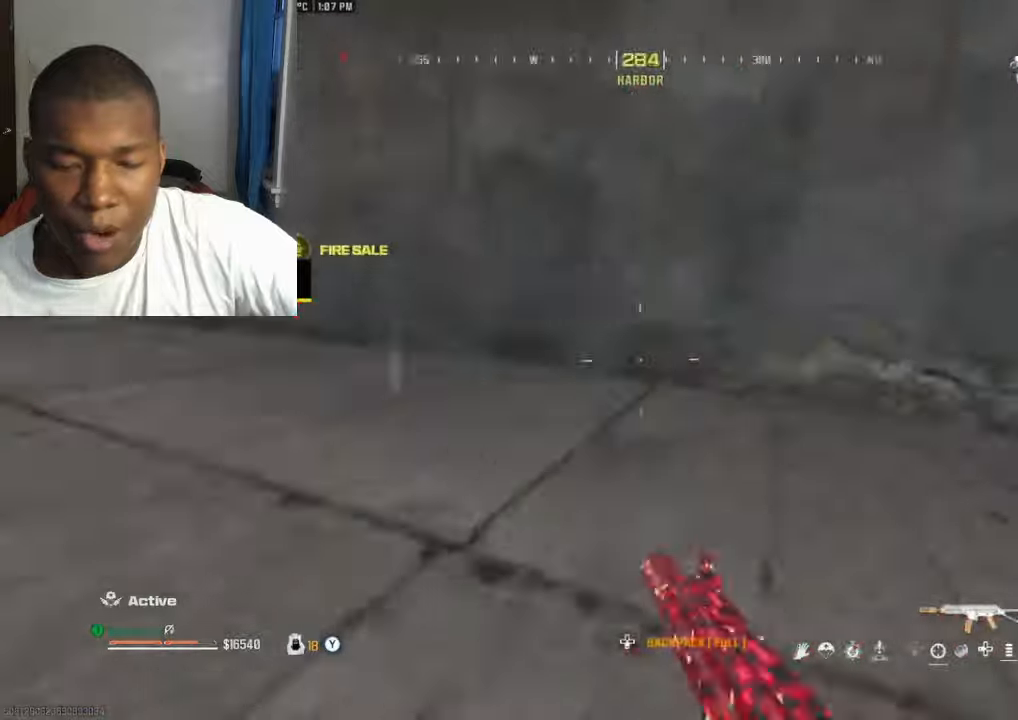
{"buttons": [], "left_stick": "down-left", "right_stick": "center", "events": [[67, "A", "down"], [67, "left_stick", "down-right"], [100, "A", "up"], [100, "R1", "up"], [167, "left_stick", "down"], [267, "right_stick", "center"], [334, "right_stick", "right"], [467, "left_stick", "down-left"], [467, "right_stick", "center"]]}
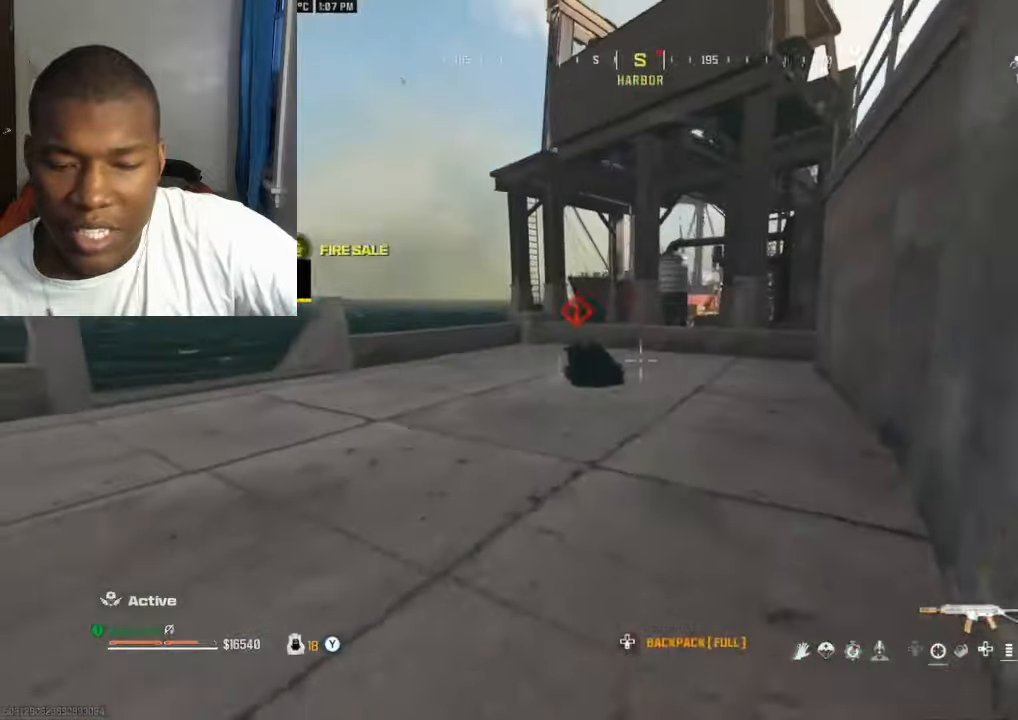
{"buttons": ["L2", "R2"], "left_stick": "left", "right_stick": "down", "events": [[67, "left_stick", "left"], [234, "A", "down"], [267, "A", "up"], [400, "L2", "down"], [400, "right_stick", "down"], [500, "R2", "down"]]}
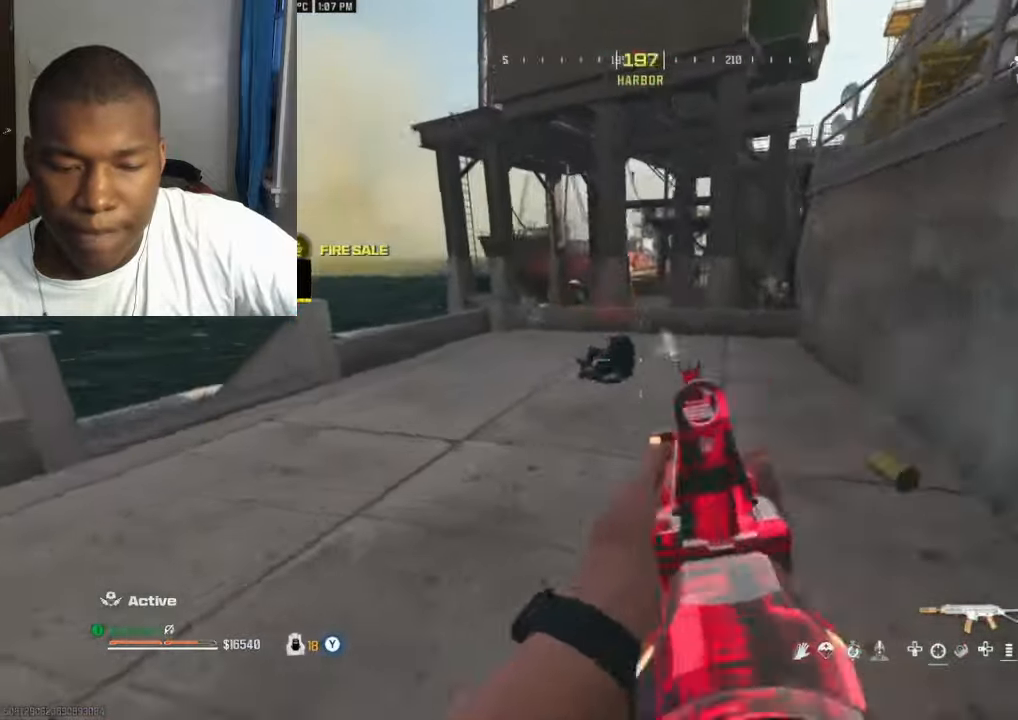
{"buttons": ["L2", "R2"], "left_stick": "right", "right_stick": "up-right", "events": [[67, "right_stick", "center"], [100, "left_stick", "down-left"], [234, "right_stick", "up-right"], [334, "right_stick", "center"], [367, "L2", "up"], [400, "R2", "up"], [400, "left_stick", "right"], [400, "right_stick", "right"], [500, "L2", "down"], [500, "R2", "down"], [500, "right_stick", "up-right"]]}
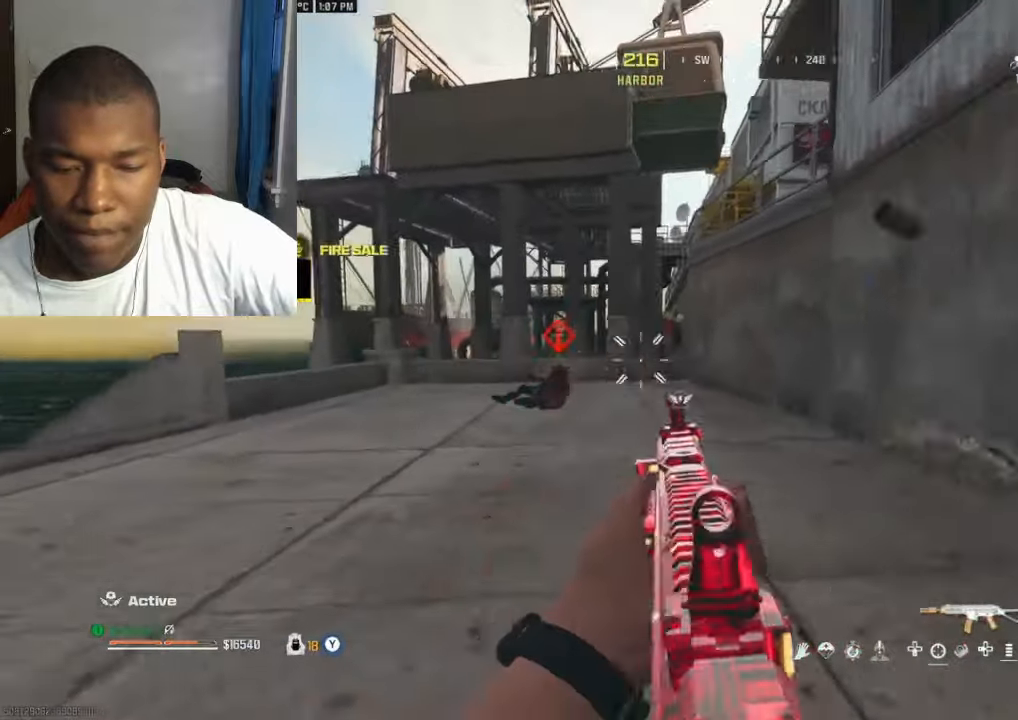
{"buttons": ["L2", "R2"], "left_stick": "left", "right_stick": "down", "events": [[100, "right_stick", "center"], [200, "left_stick", "center"], [200, "right_stick", "right"], [267, "left_stick", "left"], [367, "right_stick", "down-right"], [434, "A", "down"], [500, "A", "up"], [500, "right_stick", "down"]]}
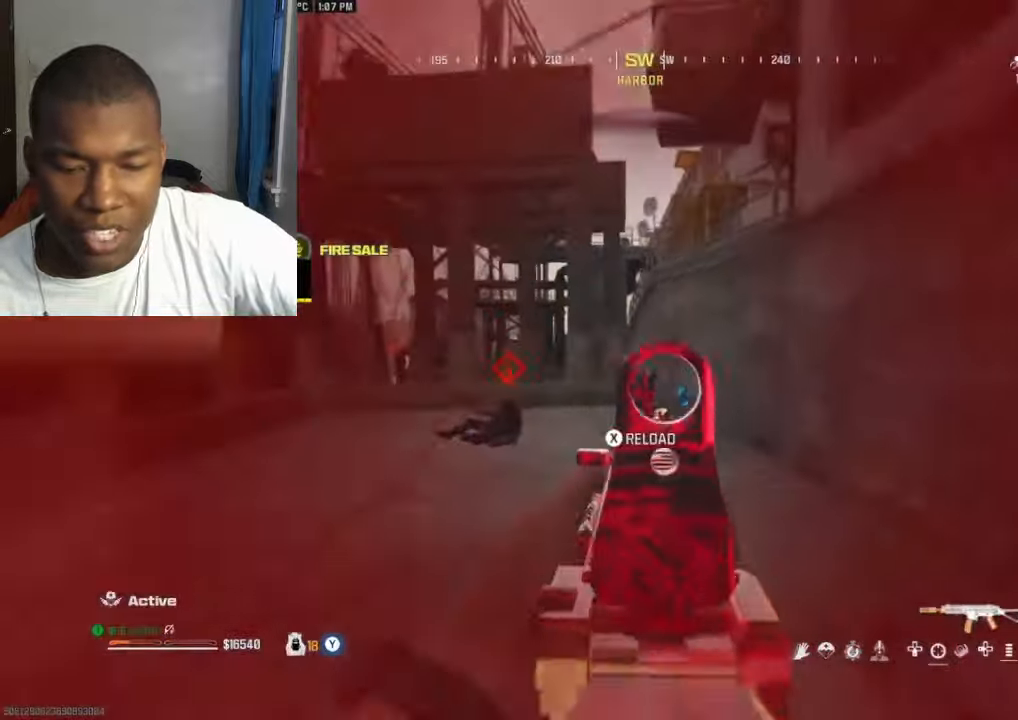
{"buttons": ["L2", "R2"], "left_stick": "down-right", "right_stick": "up-right", "events": [[267, "right_stick", "center"], [434, "right_stick", "up-right"], [500, "left_stick", "down-right"]]}
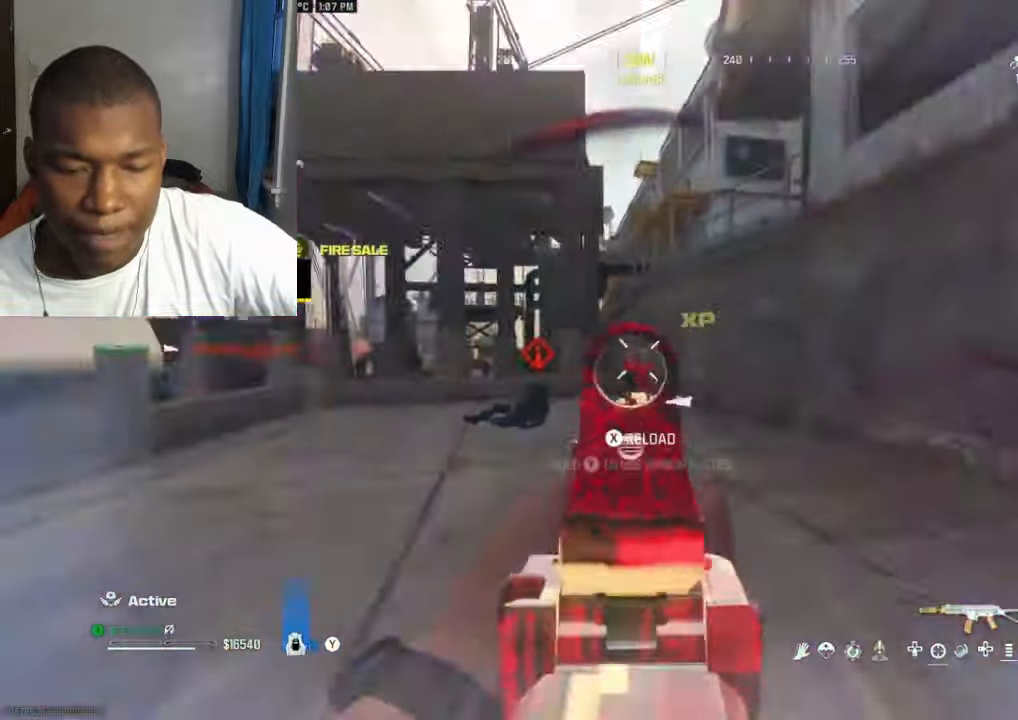
{"buttons": [], "left_stick": "up-right", "right_stick": "left", "events": [[34, "L2", "up"], [67, "Y", "down"], [67, "left_stick", "up-right"], [67, "right_stick", "right"], [100, "R2", "up"], [134, "Y", "up"], [200, "L3", "down"], [300, "L3", "up"], [334, "right_stick", "left"], [400, "B", "down"], [500, "B", "up"]]}
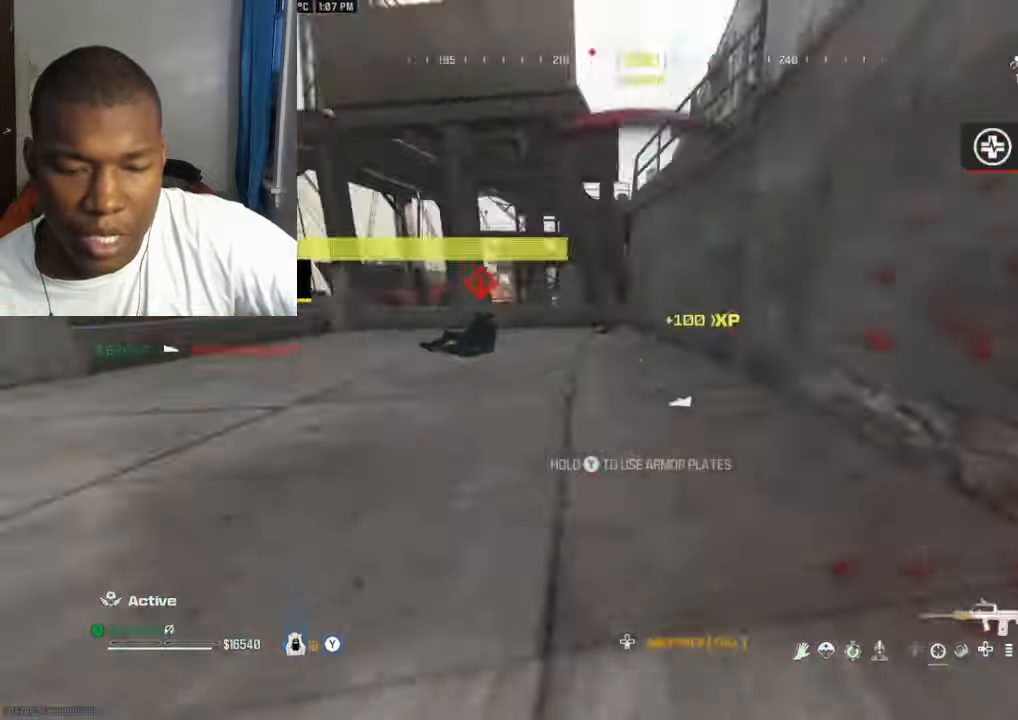
{"buttons": ["L2", "R2"], "left_stick": "down-left", "right_stick": "right", "events": [[34, "A", "down"], [100, "A", "up"], [100, "L2", "down"], [100, "left_stick", "down-right"], [100, "right_stick", "center"], [200, "left_stick", "down-left"], [267, "right_stick", "left"], [300, "R2", "down"], [334, "right_stick", "center"], [500, "right_stick", "right"]]}
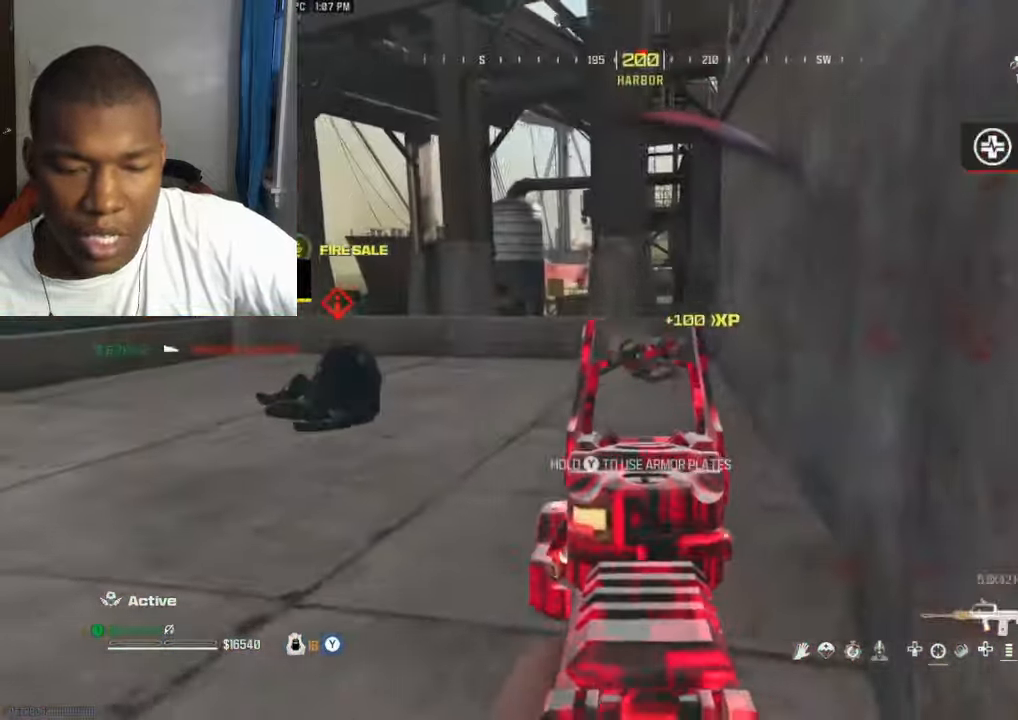
{"buttons": ["L2", "R2"], "left_stick": "down-left", "right_stick": "left", "events": [[400, "right_stick", "left"]]}
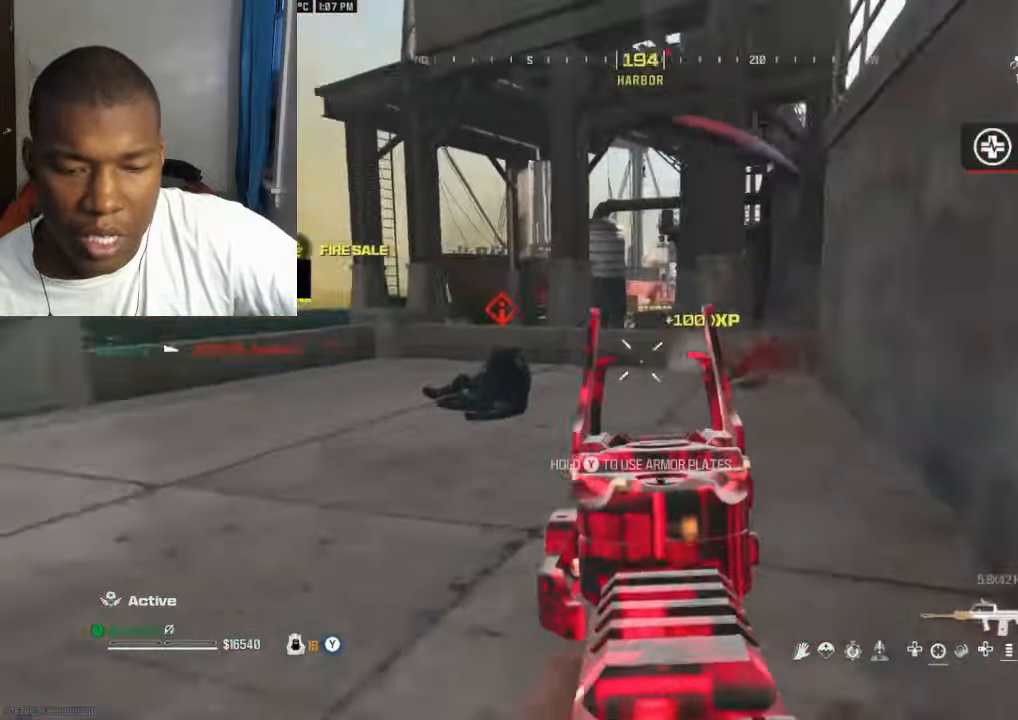
{"buttons": ["Y"], "left_stick": "up-left", "right_stick": "left", "events": [[267, "right_stick", "center"], [434, "L2", "up"], [434, "Y", "down"], [434, "right_stick", "left"], [467, "R2", "up"], [467, "left_stick", "up-left"]]}
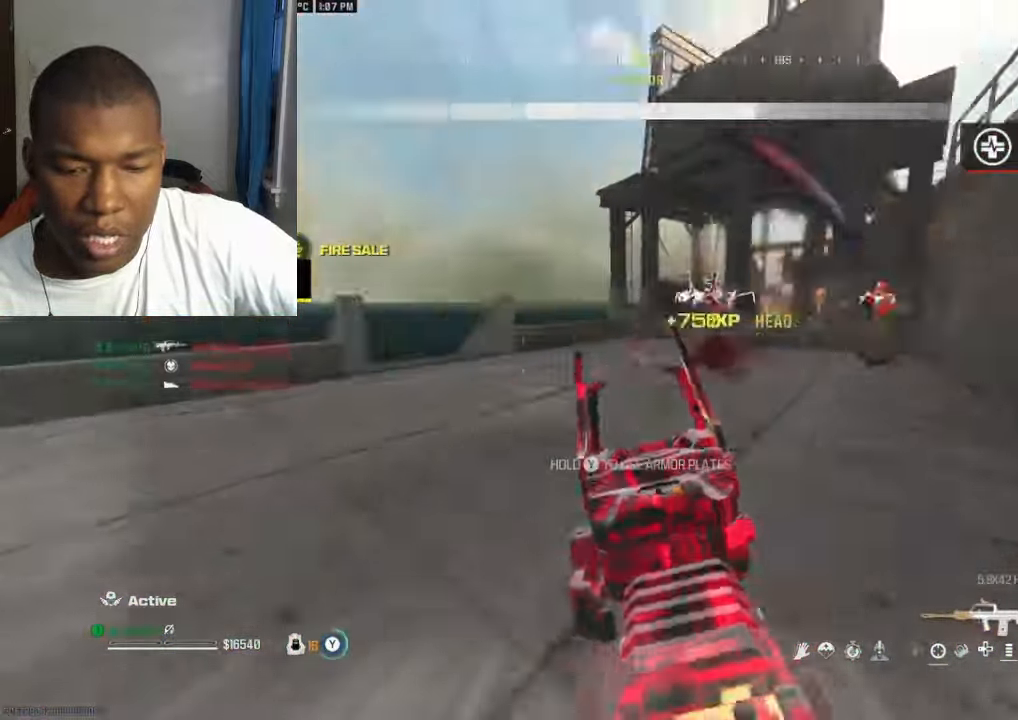
{"buttons": [], "left_stick": "up-right", "right_stick": "right", "events": [[67, "L3", "down"], [67, "left_stick", "up"], [167, "L3", "up"], [233, "Y", "up"], [366, "B", "down"], [400, "B", "up"], [400, "right_stick", "center"], [433, "left_stick", "up-right"], [466, "right_stick", "right"]]}
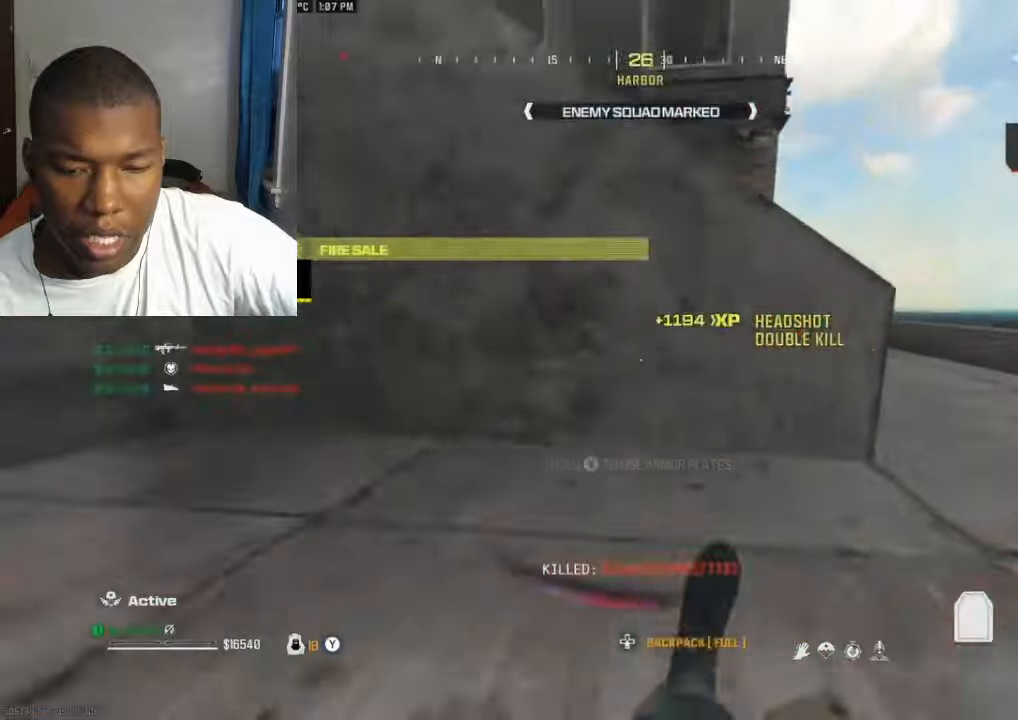
{"buttons": [], "left_stick": "up", "right_stick": "left", "events": [[33, "A", "down"], [100, "A", "up"], [266, "left_stick", "up"], [266, "right_stick", "left"]]}
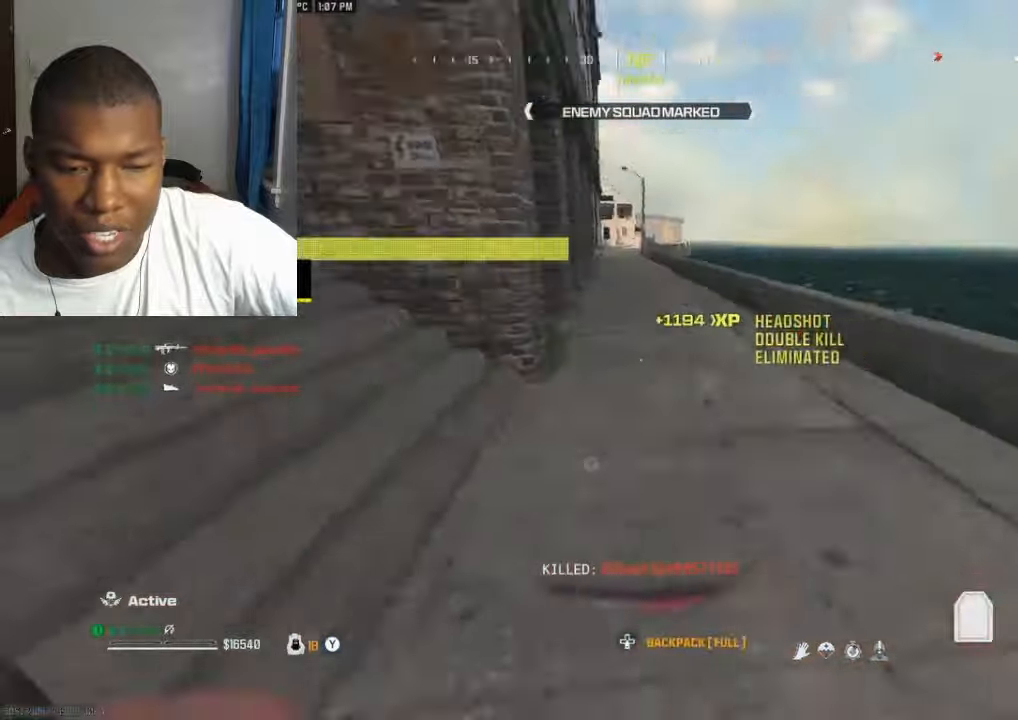
{"buttons": [], "left_stick": "up", "right_stick": "left", "events": [[133, "B", "down"], [166, "right_stick", "up"], [233, "B", "up"], [266, "right_stick", "down-left"], [366, "A", "down"], [366, "right_stick", "center"], [400, "A", "up"], [433, "right_stick", "left"]]}
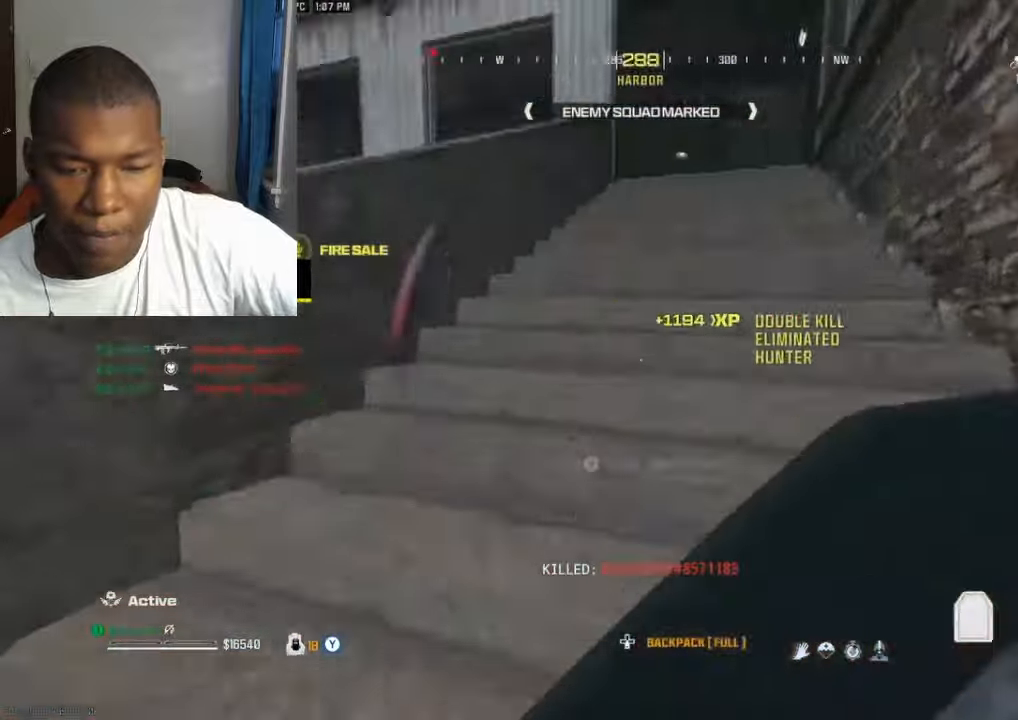
{"buttons": ["L3"], "left_stick": "up-right", "right_stick": "center", "events": [[100, "B", "down"], [133, "left_stick", "right"], [233, "right_stick", "center"], [433, "B", "up"], [433, "left_stick", "up-right"], [500, "L3", "down"]]}
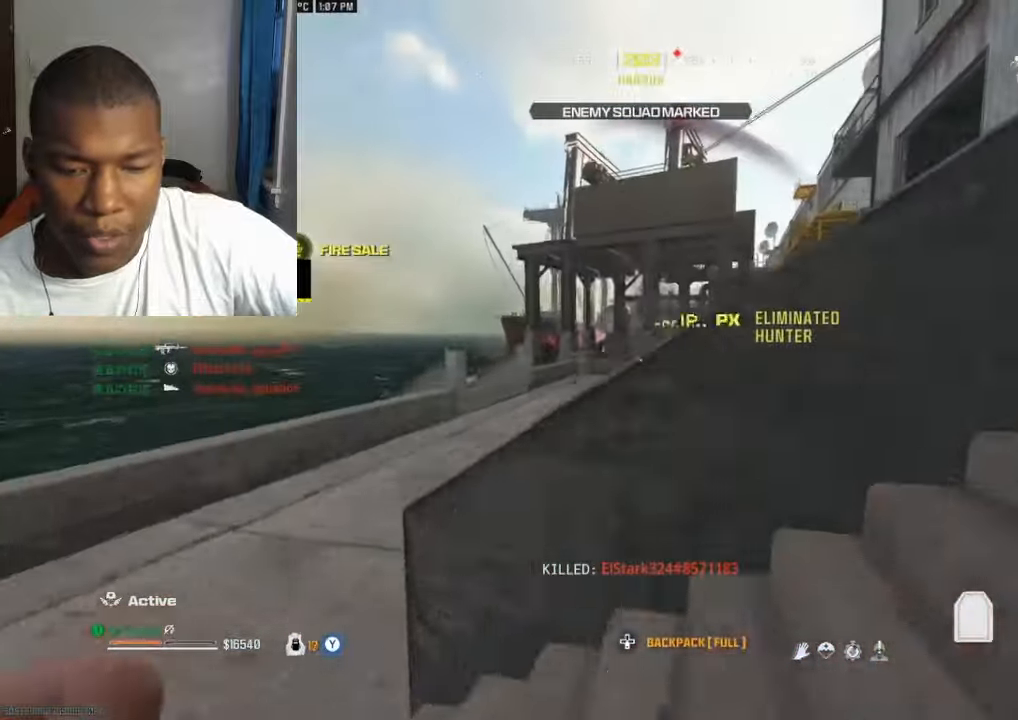
{"buttons": [], "left_stick": "up-right", "right_stick": "right", "events": [[100, "L3", "up"], [100, "left_stick", "right"], [200, "B", "down"], [300, "right_stick", "right"], [466, "left_stick", "up-right"], [500, "B", "up"]]}
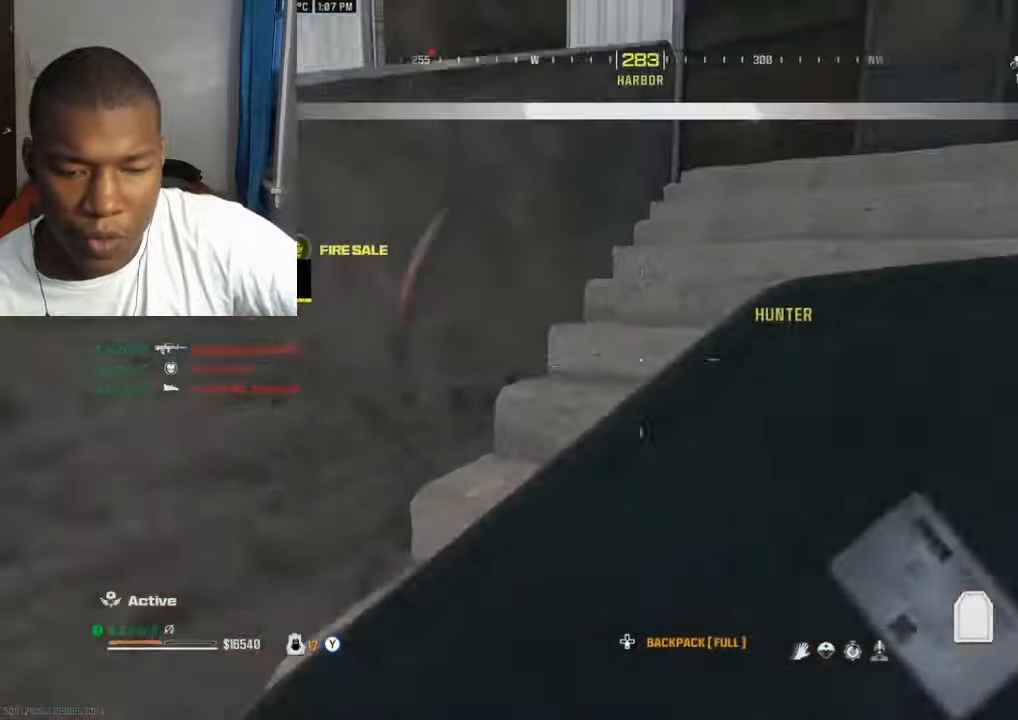
{"buttons": ["B"], "left_stick": "down", "right_stick": "center", "events": [[66, "L3", "down"], [66, "right_stick", "left"], [133, "L3", "up"], [166, "left_stick", "right"], [233, "B", "down"], [266, "left_stick", "down"], [333, "left_stick", "left"], [366, "right_stick", "center"], [500, "left_stick", "down"]]}
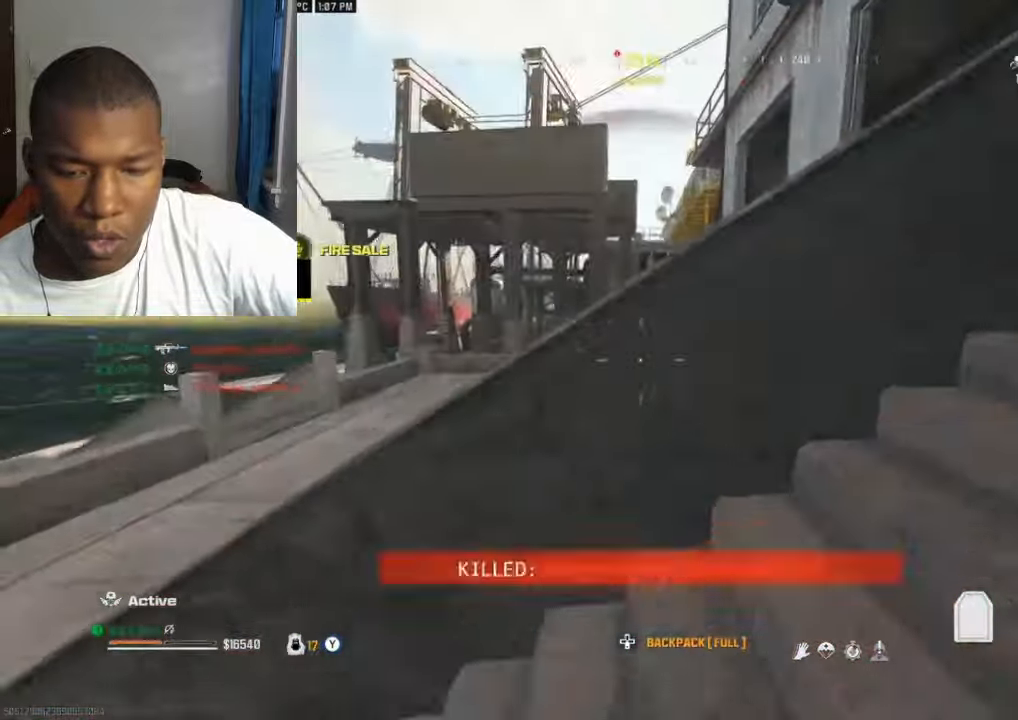
{"buttons": [], "left_stick": "down-right", "right_stick": "center", "events": [[33, "left_stick", "right"], [33, "right_stick", "left"], [100, "B", "up"], [100, "left_stick", "up-right"], [133, "right_stick", "center"], [233, "L3", "down"], [233, "left_stick", "up-left"], [300, "L3", "up"], [400, "left_stick", "down-left"], [466, "left_stick", "down-right"]]}
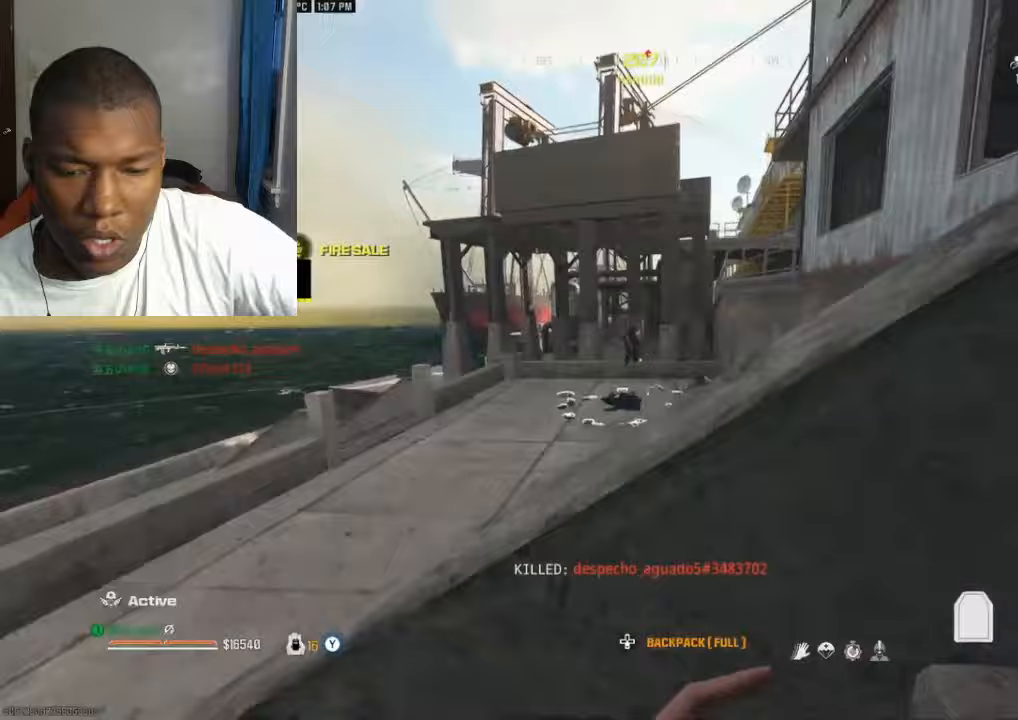
{"buttons": [], "left_stick": "up-right", "right_stick": "center", "events": [[33, "left_stick", "right"], [167, "right_stick", "right"], [200, "Y", "down"], [267, "left_stick", "up-right"], [300, "Y", "up"], [333, "L3", "down"], [367, "right_stick", "up-right"], [433, "L3", "up"], [467, "right_stick", "center"]]}
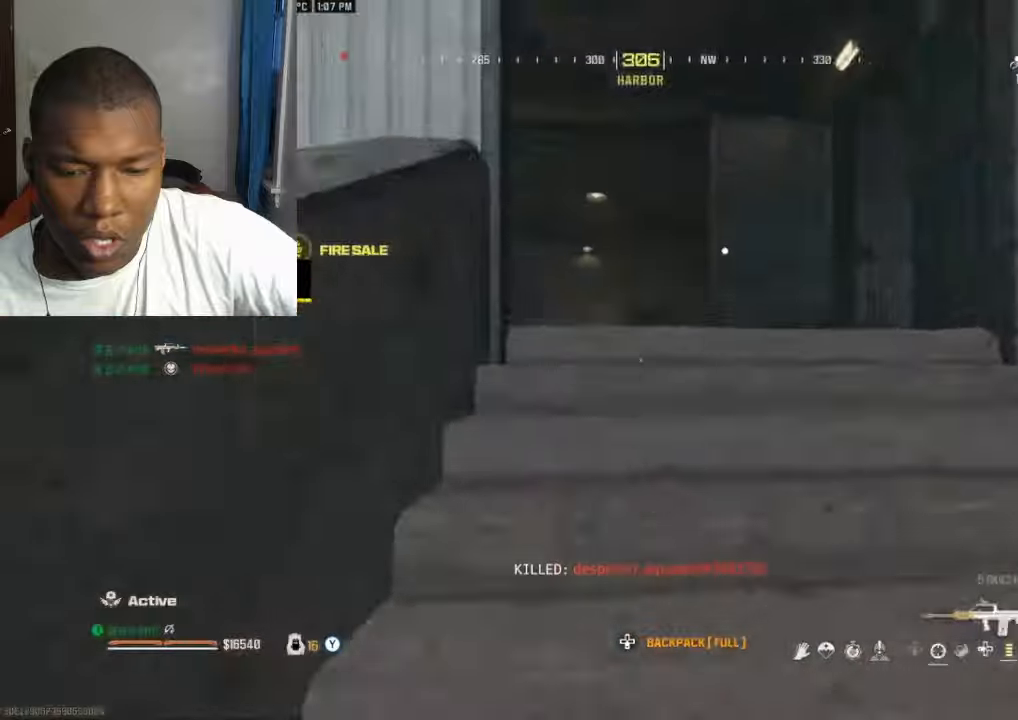
{"buttons": [], "left_stick": "up", "right_stick": "right", "events": [[67, "X", "down"], [67, "right_stick", "right"], [100, "X", "up"], [133, "right_stick", "center"], [200, "X", "down"], [200, "left_stick", "up"], [267, "X", "up"], [300, "right_stick", "left"], [400, "B", "down"], [433, "right_stick", "right"], [467, "B", "up"]]}
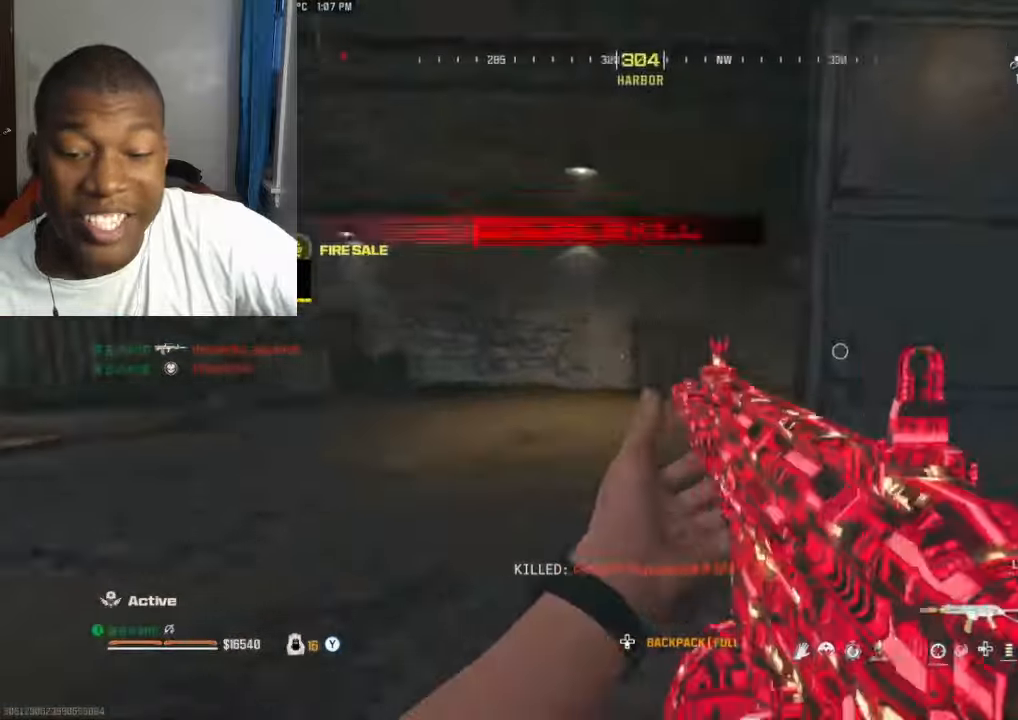
{"buttons": [], "left_stick": "up", "right_stick": "right", "events": [[67, "A", "down"], [67, "left_stick", "center"], [133, "A", "up"], [167, "right_stick", "center"], [200, "left_stick", "up"], [267, "right_stick", "right"]]}
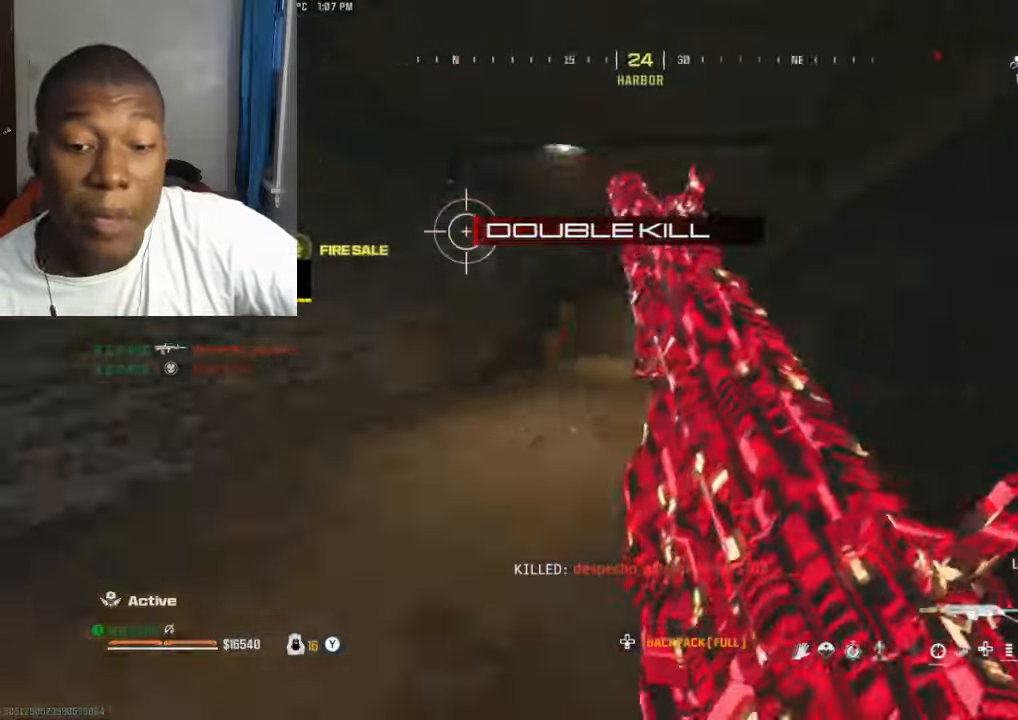
{"buttons": [], "left_stick": "up", "right_stick": "center", "events": [[100, "B", "down"], [100, "right_stick", "center"], [167, "B", "up"], [300, "A", "down"], [333, "left_stick", "center"], [367, "A", "up"], [467, "left_stick", "up"]]}
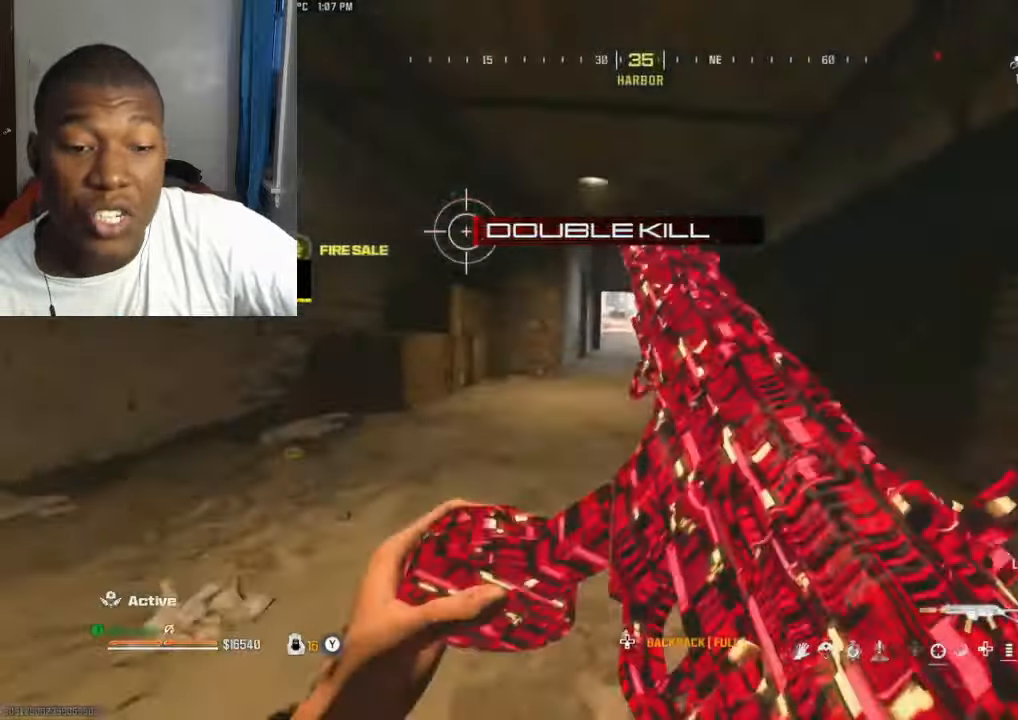
{"buttons": ["Y", "L3"], "left_stick": "up", "right_stick": "center", "events": [[400, "Y", "down"], [433, "Y", "up"], [500, "L3", "down"], [500, "Y", "down"]]}
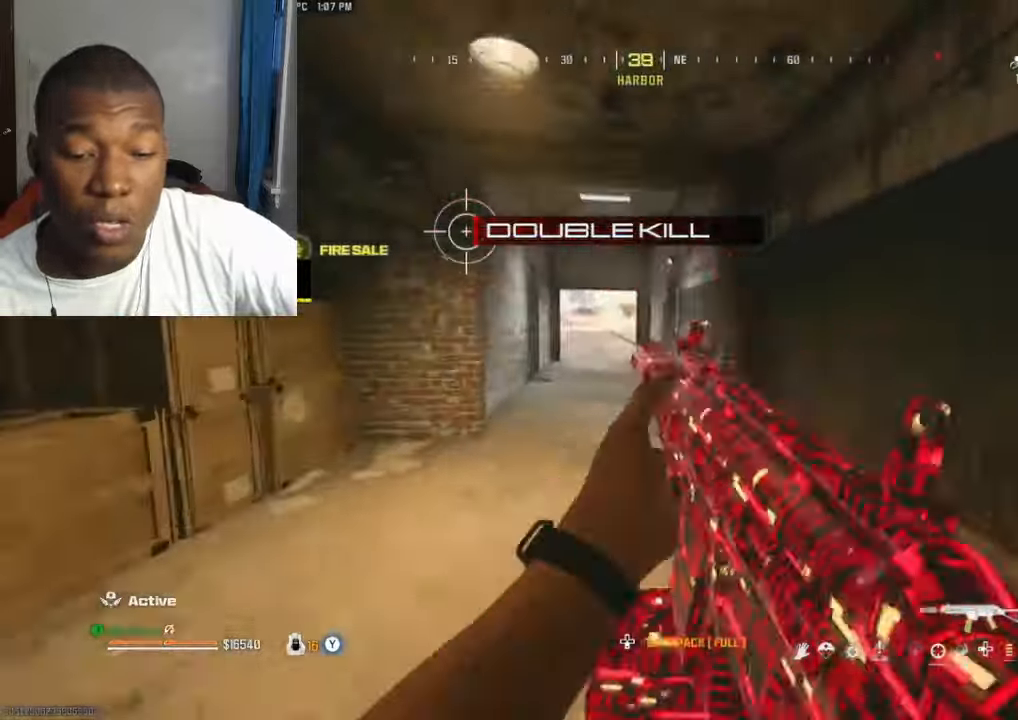
{"buttons": ["Y", "L3"], "left_stick": "up", "right_stick": "center", "events": [[67, "L3", "up"], [100, "Y", "up"], [100, "right_stick", "left"], [200, "B", "down"], [233, "right_stick", "right"], [267, "B", "up"], [333, "right_stick", "down-right"], [367, "A", "down"], [400, "A", "up"], [467, "right_stick", "center"], [500, "L3", "down"], [500, "Y", "down"]]}
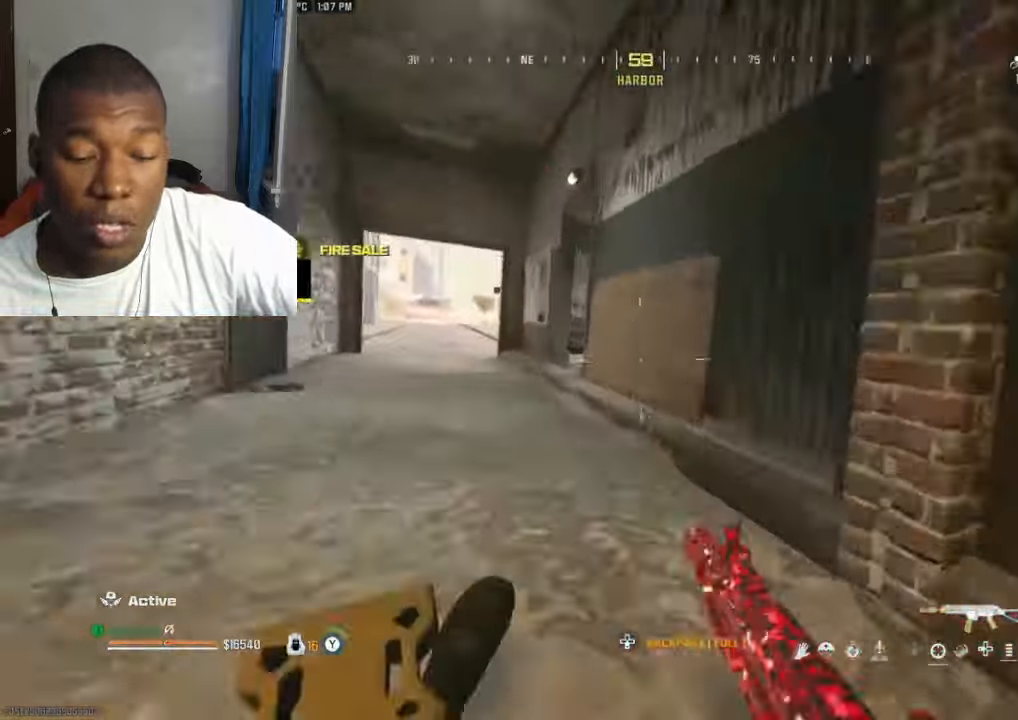
{"buttons": [], "left_stick": "up", "right_stick": "center", "events": [[67, "Y", "up"], [100, "L3", "up"], [133, "Y", "down"], [200, "L3", "down"], [200, "Y", "up"], [300, "L3", "up"], [300, "Y", "down"], [367, "Y", "up"], [433, "Y", "down"], [467, "Y", "up"]]}
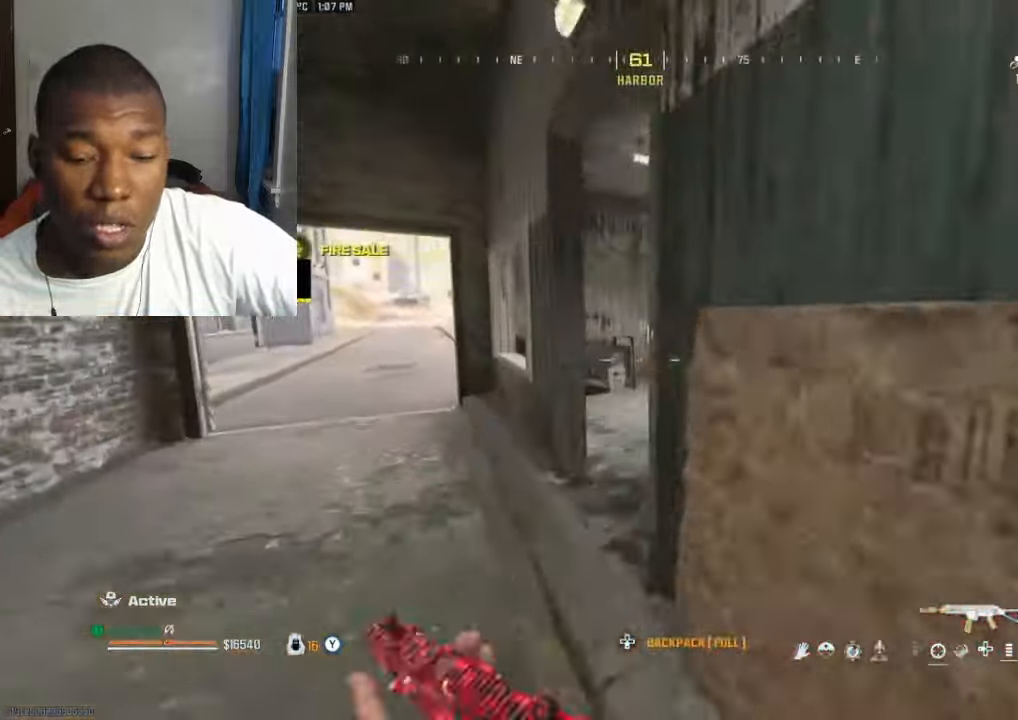
{"buttons": ["Y"], "left_stick": "up", "right_stick": "right", "events": [[100, "Y", "down"], [100, "right_stick", "right"], [133, "Y", "up"], [167, "Y", "down"], [300, "Y", "up"], [500, "Y", "down"]]}
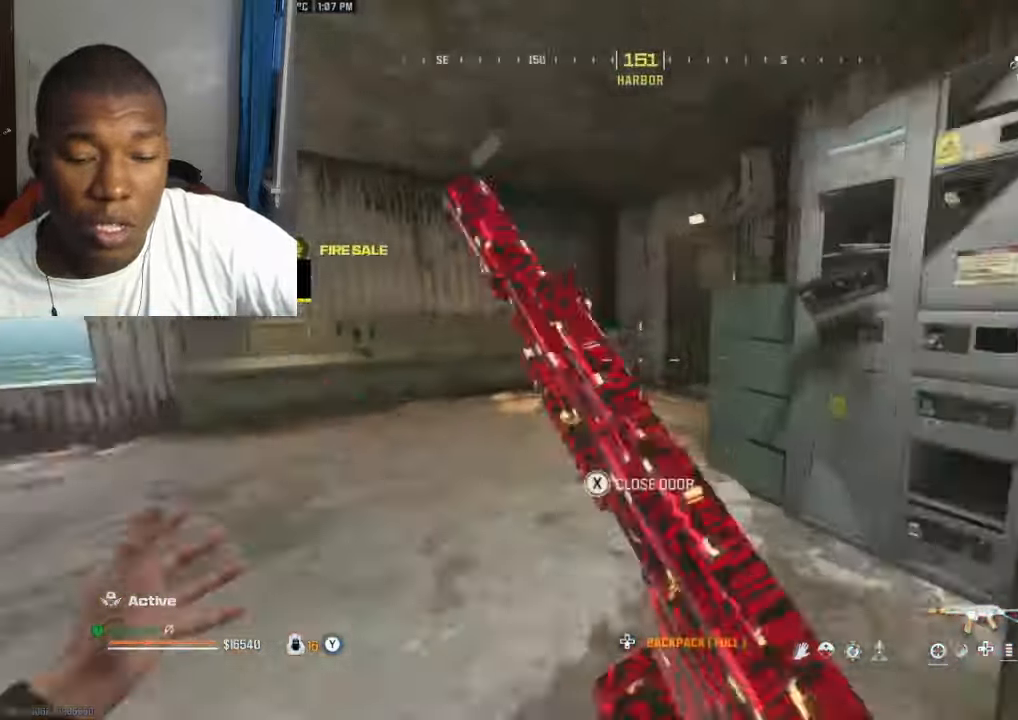
{"buttons": [], "left_stick": "down-left", "right_stick": "right", "events": [[100, "Y", "up"], [100, "right_stick", "center"], [167, "Y", "down"], [167, "right_stick", "right"], [233, "Y", "up"], [300, "B", "down"], [367, "B", "up"], [367, "left_stick", "up-left"], [400, "right_stick", "center"], [467, "A", "down"], [467, "left_stick", "down-left"], [467, "right_stick", "right"], [500, "A", "up"]]}